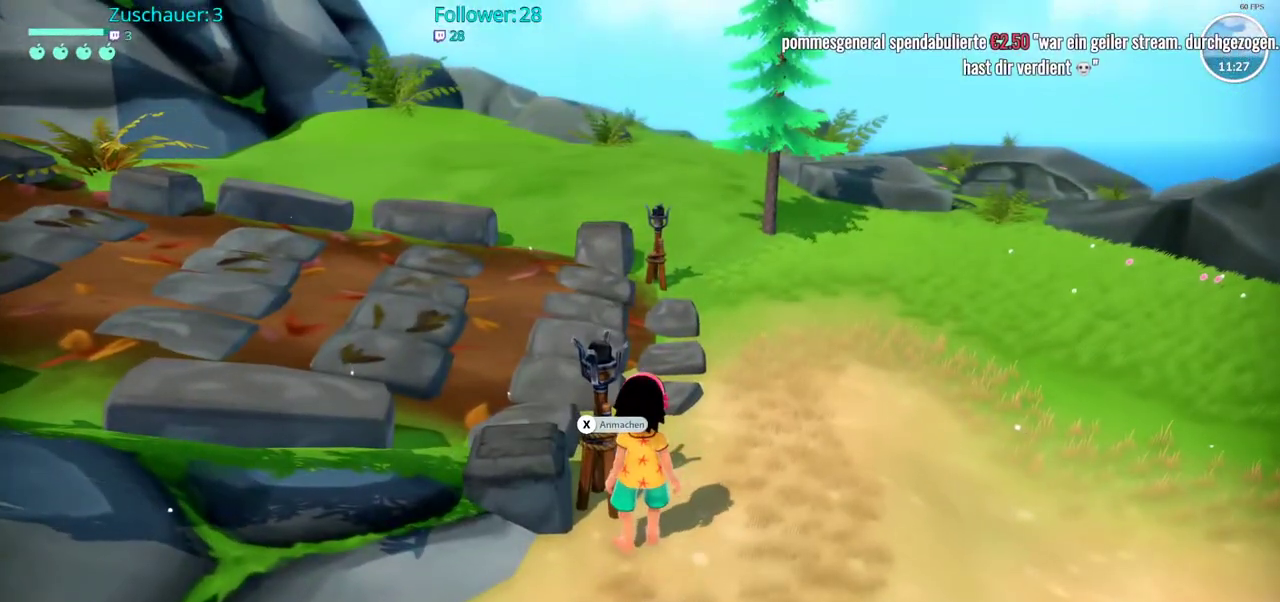
Gameplay with a controller (Xbox layout); each line is a JSON object with the inputs held at the frame after it. "events" lists button and stick changes between this image and that frame as [ms after this image, input, new state], when the widget could be followed in between. Not read: L3 R3.
{"buttons": [], "left_stick": "center", "right_stick": "center", "events": [[133, "X", "down"], [283, "X", "up"]]}
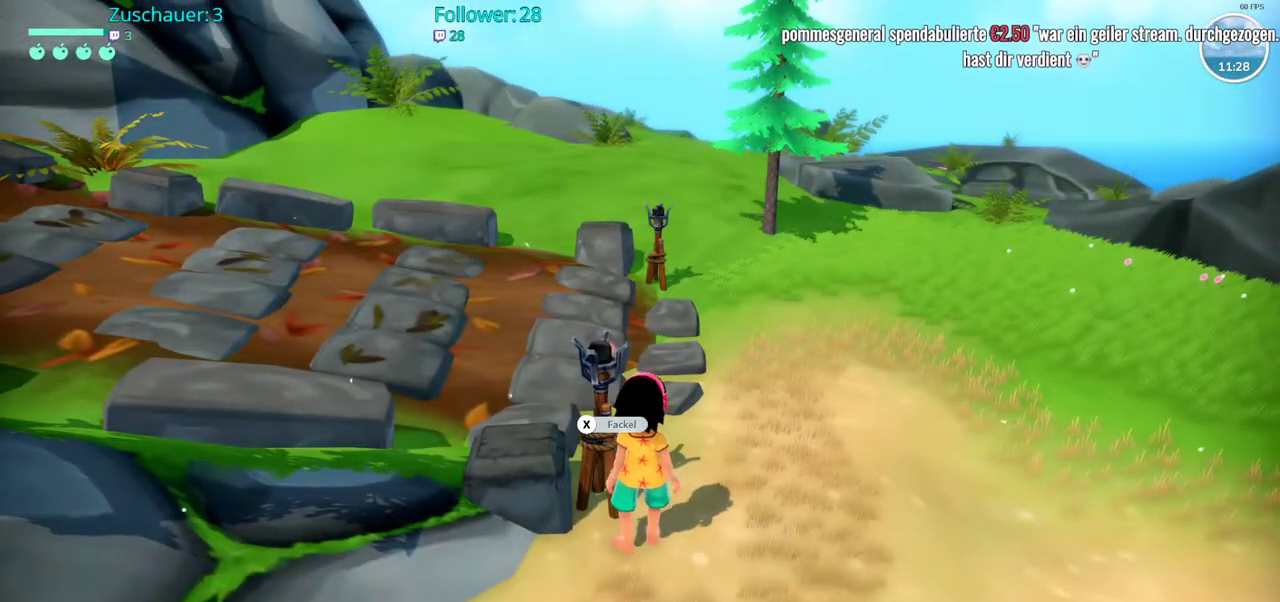
{"buttons": [], "left_stick": "center", "right_stick": "center", "events": []}
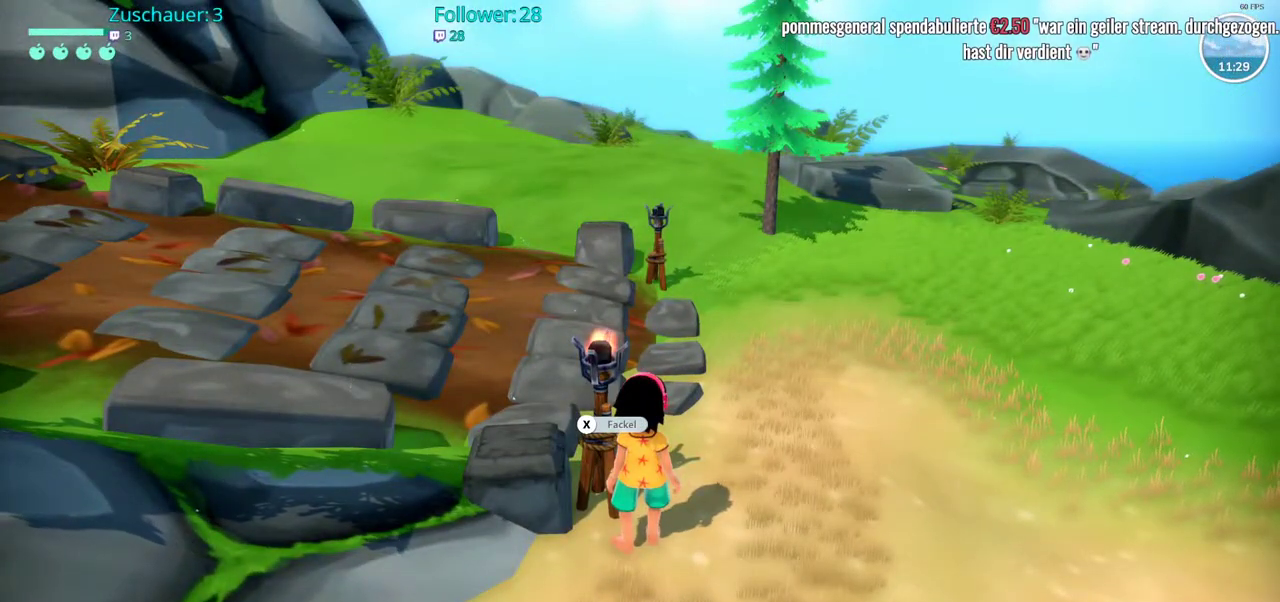
{"buttons": ["X"], "left_stick": "center", "right_stick": "center", "events": [[467, "X", "down"]]}
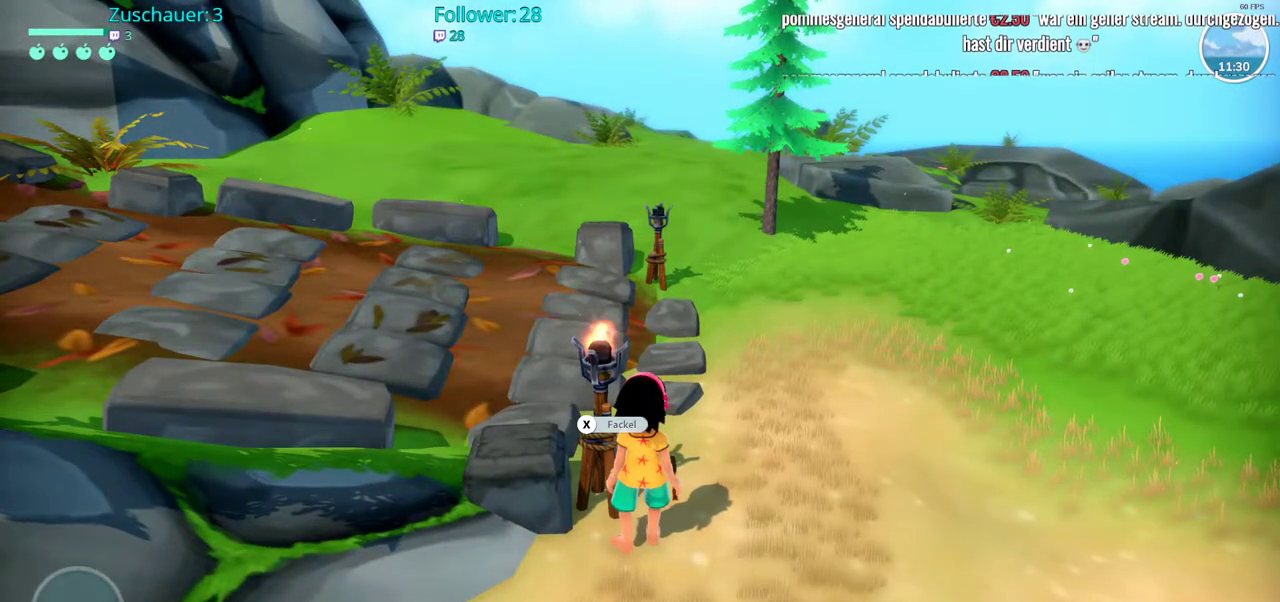
{"buttons": [], "left_stick": "center", "right_stick": "center", "events": [[117, "X", "up"]]}
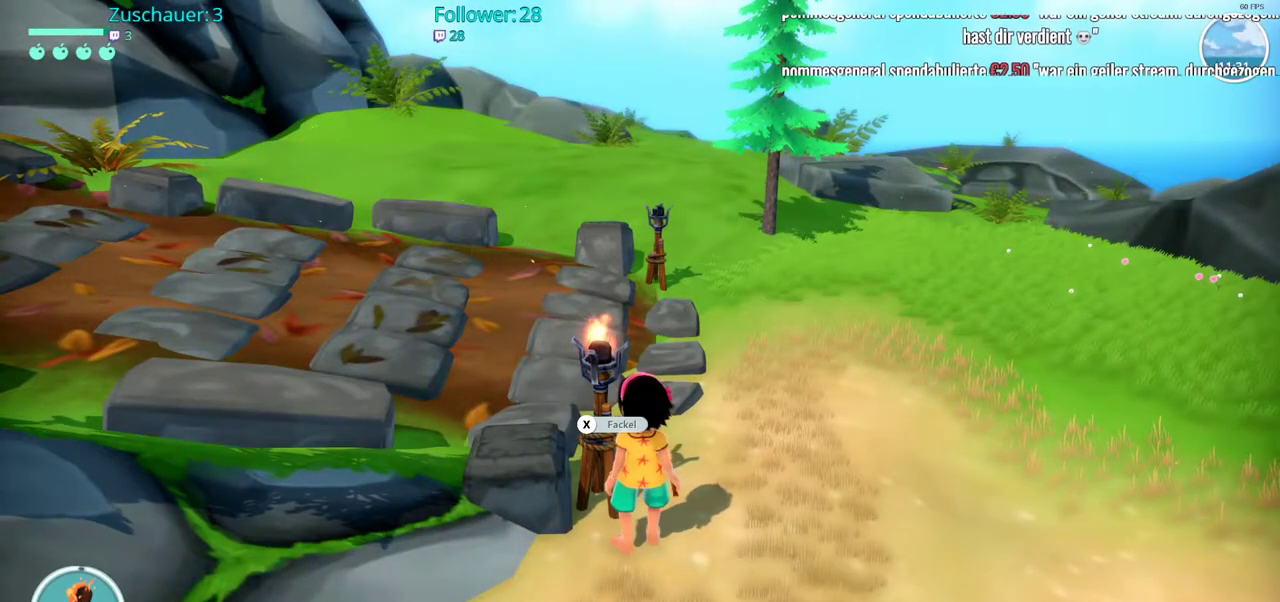
{"buttons": ["R2"], "left_stick": "up", "right_stick": "left", "events": [[67, "left_stick", "up"], [117, "R2", "down"], [400, "right_stick", "left"]]}
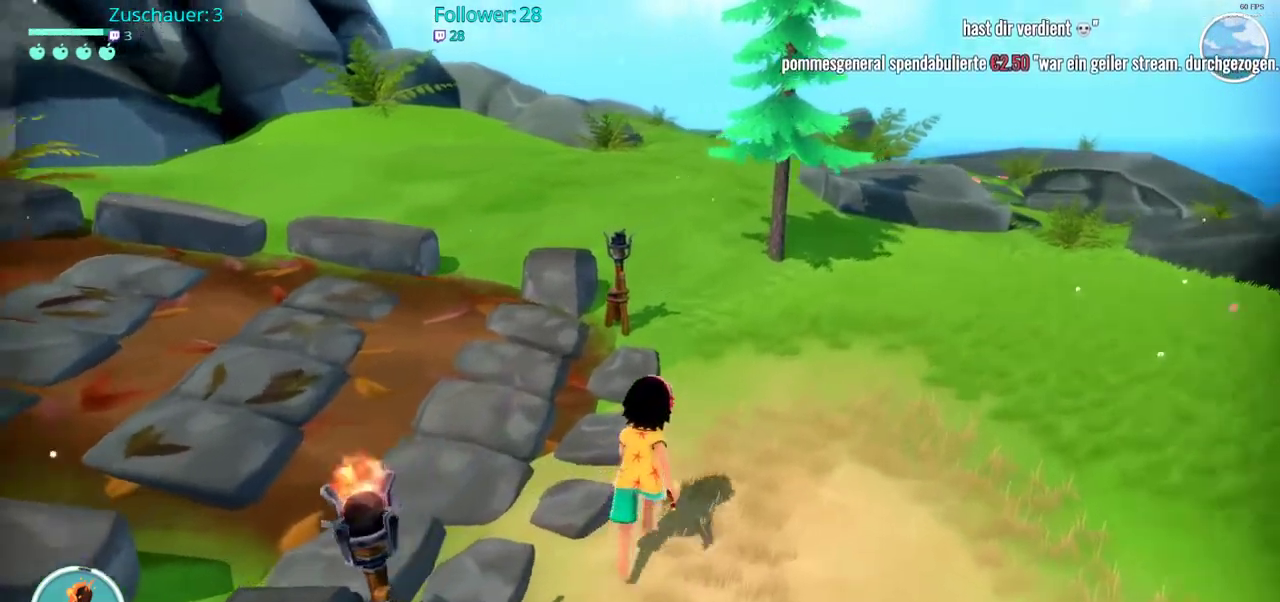
{"buttons": ["R2"], "left_stick": "up-left", "right_stick": "left"}
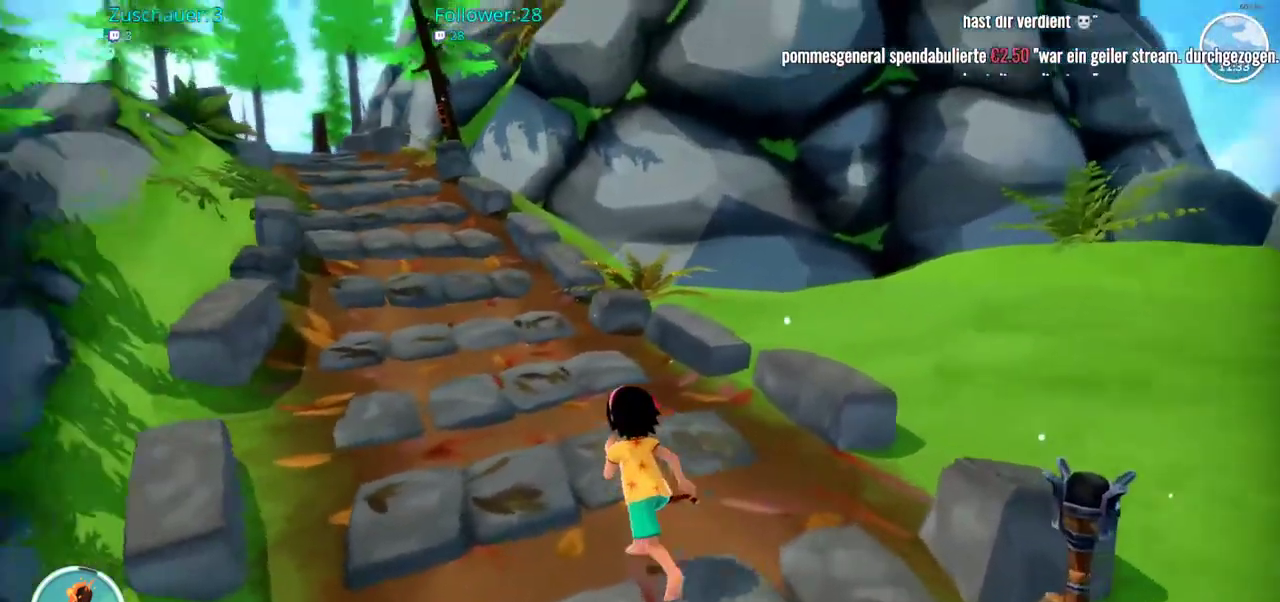
{"buttons": ["R2"], "left_stick": "up", "right_stick": "center", "events": [[50, "left_stick", "up"], [233, "right_stick", "center"]]}
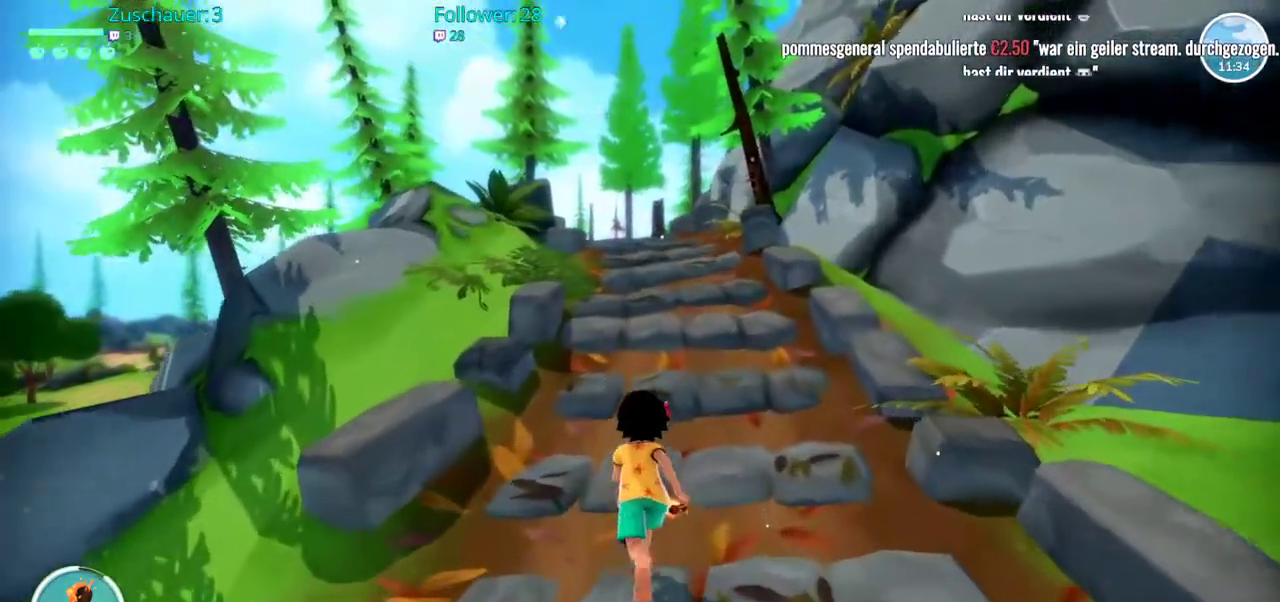
{"buttons": ["R2"], "left_stick": "up", "right_stick": "center", "events": []}
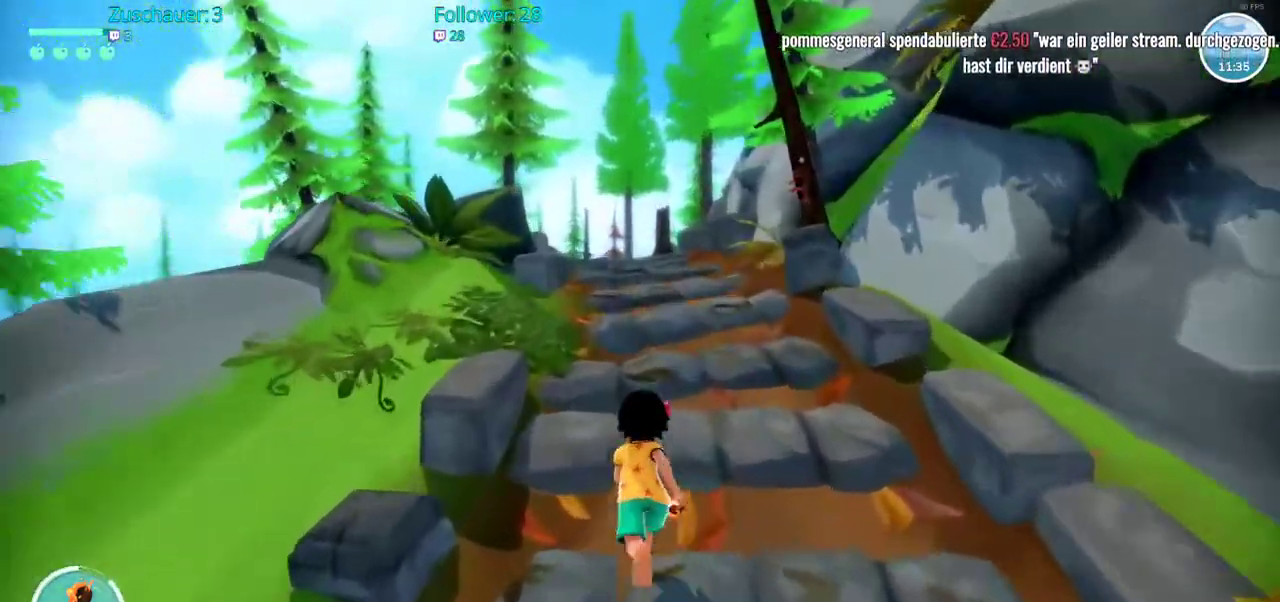
{"buttons": ["R2"], "left_stick": "up", "right_stick": "center", "events": []}
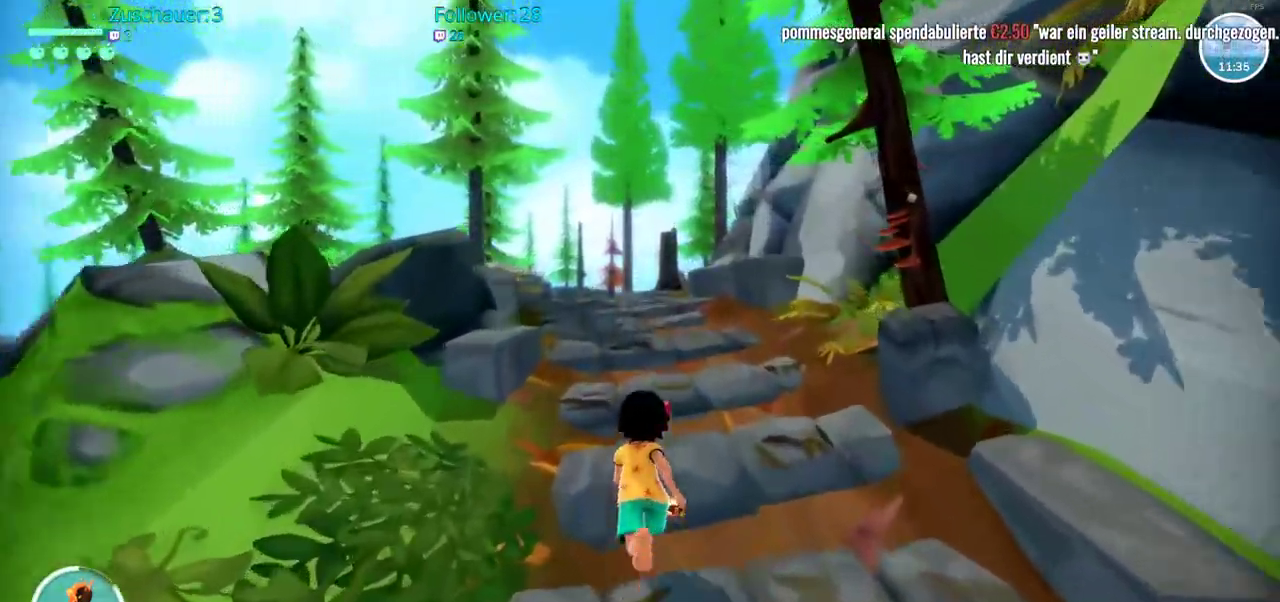
{"buttons": ["R2"], "left_stick": "up", "right_stick": "center"}
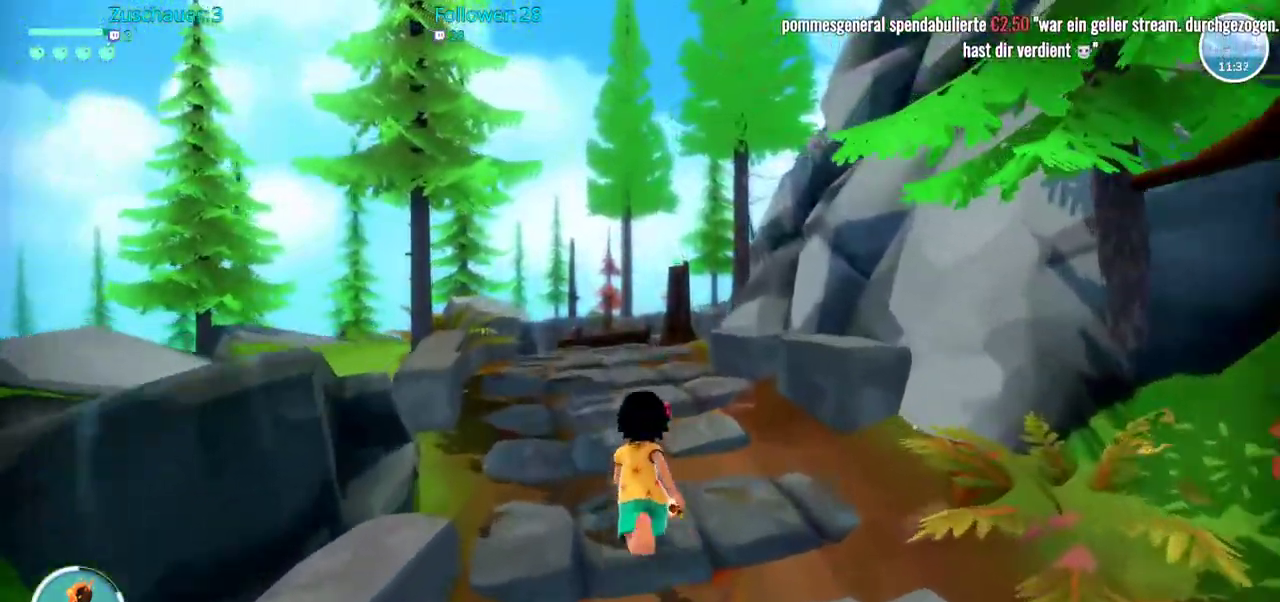
{"buttons": ["R2"], "left_stick": "up", "right_stick": "down", "events": [[467, "right_stick", "down"]]}
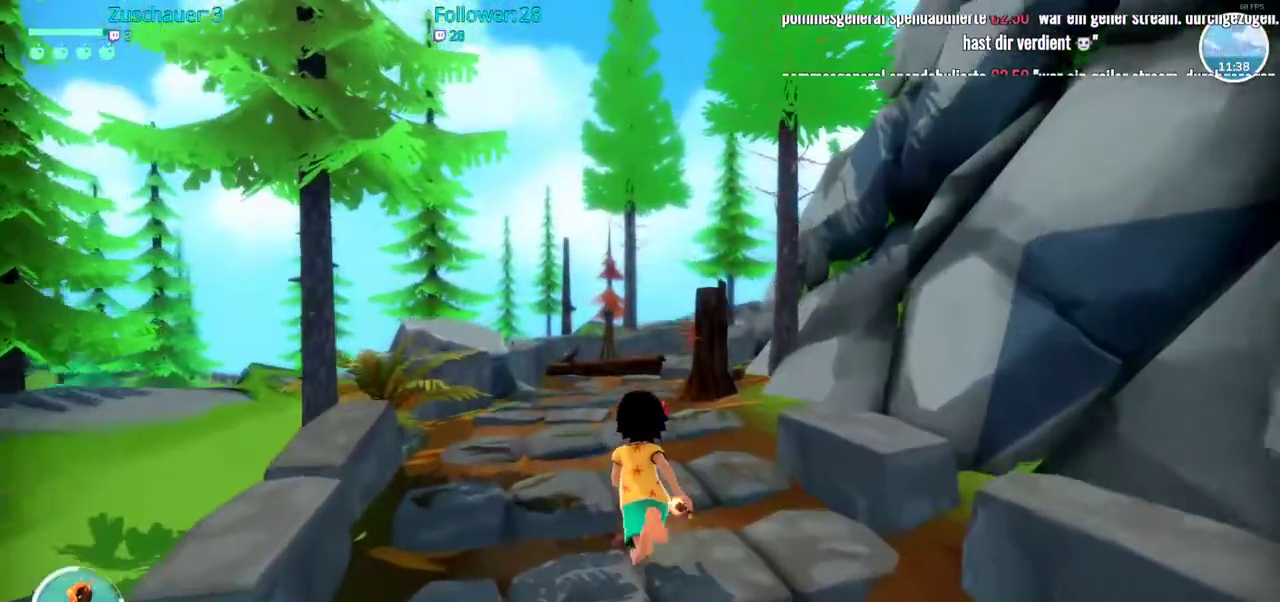
{"buttons": ["R2"], "left_stick": "up", "right_stick": "down", "events": []}
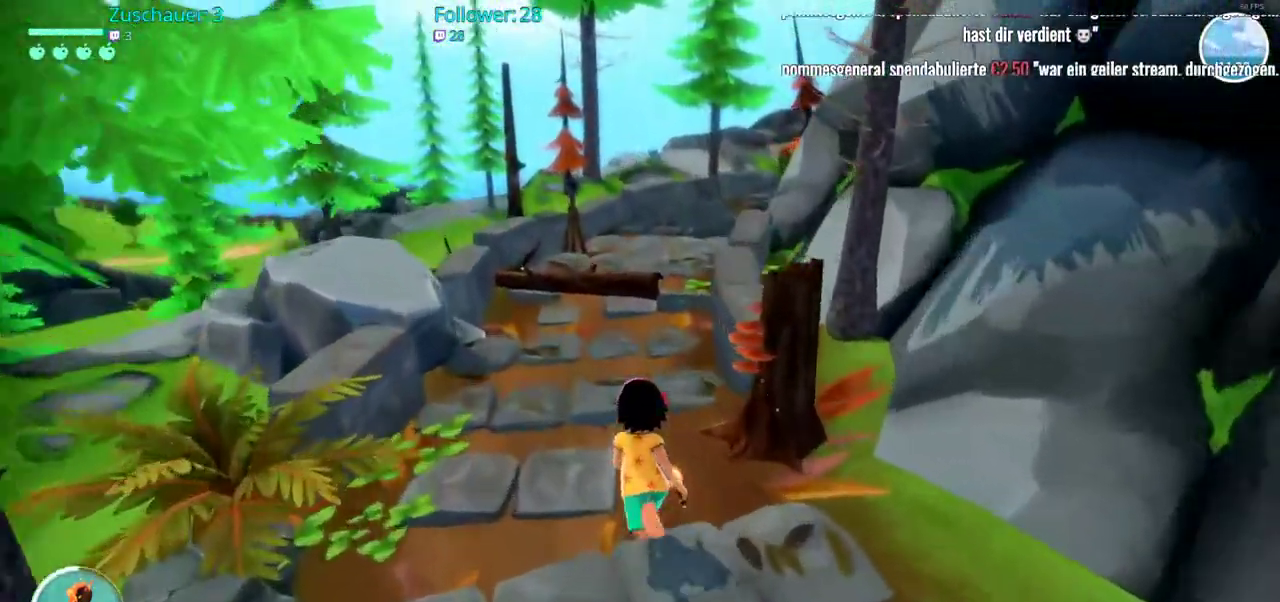
{"buttons": ["R2"], "left_stick": "up", "right_stick": "center", "events": [[217, "right_stick", "center"]]}
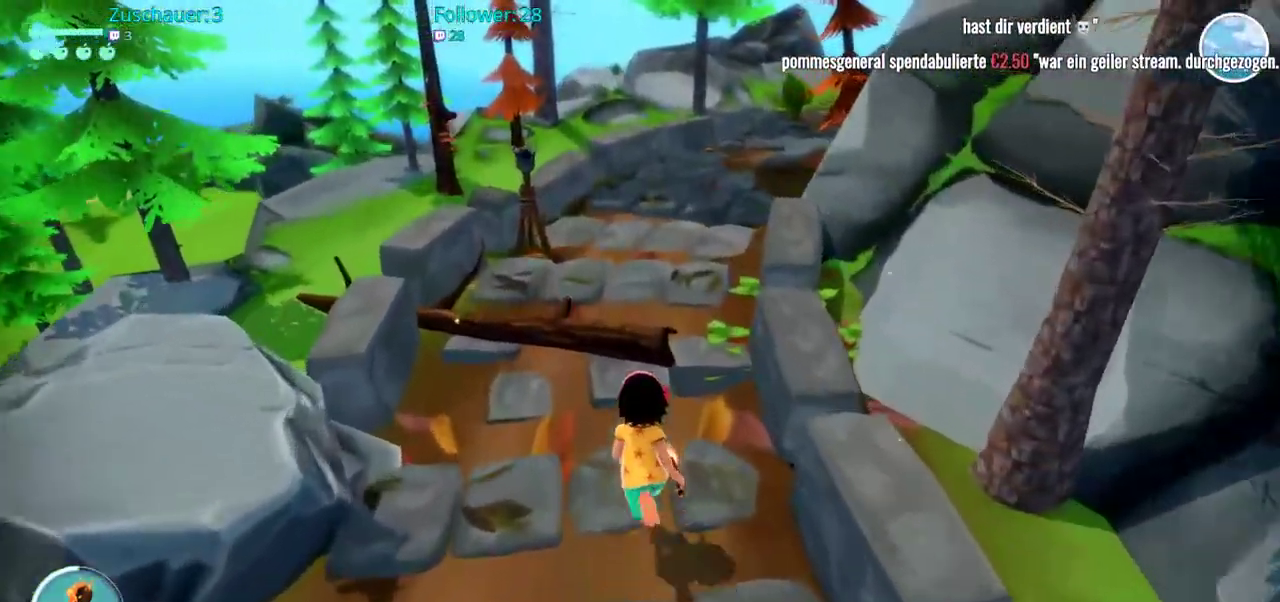
{"buttons": ["R2"], "left_stick": "up", "right_stick": "center", "events": [[50, "left_stick", "up-right"], [200, "left_stick", "up"]]}
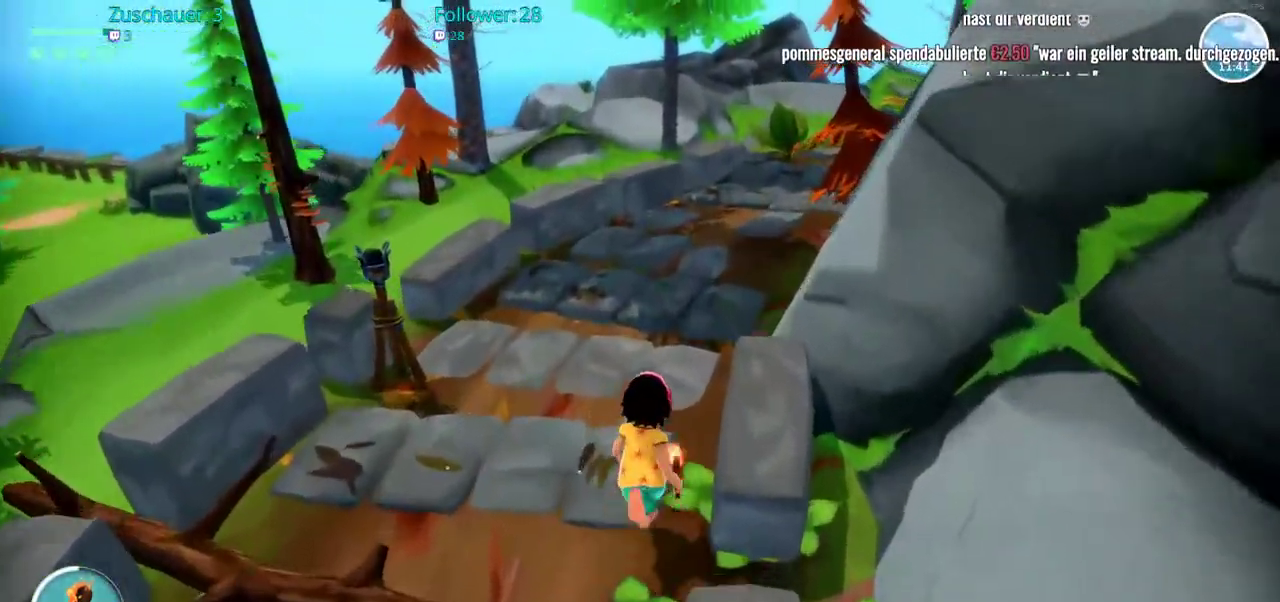
{"buttons": [], "left_stick": "center", "right_stick": "center", "events": [[50, "left_stick", "up-left"], [233, "left_stick", "left"], [333, "R2", "up"], [433, "left_stick", "center"]]}
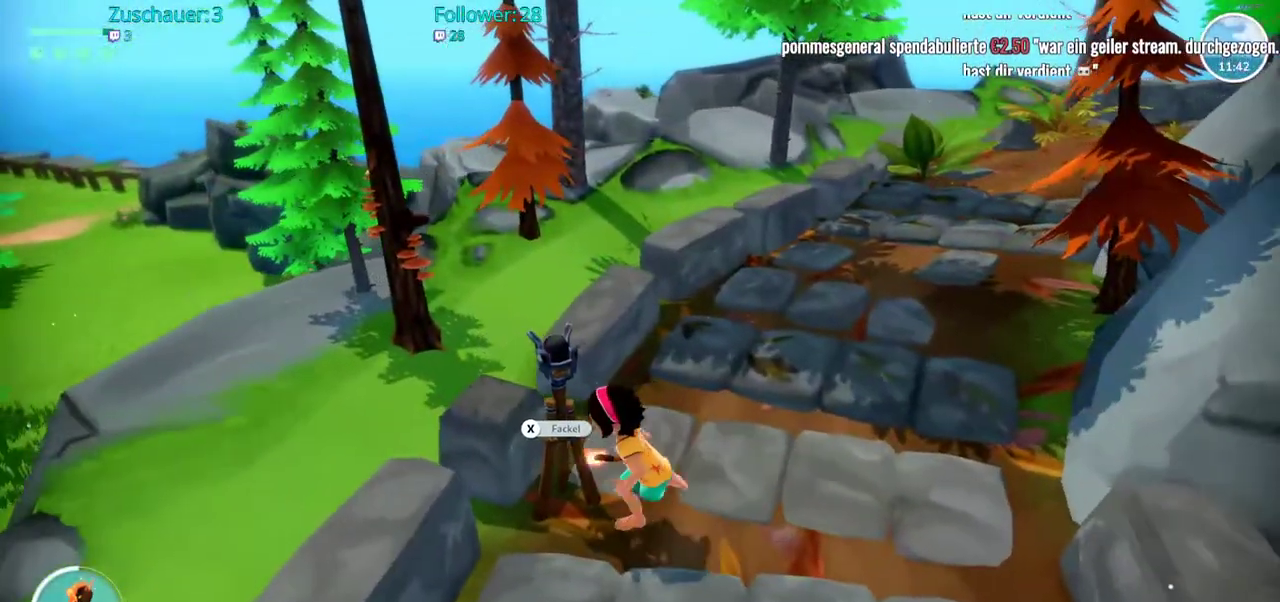
{"buttons": [], "left_stick": "center", "right_stick": "center", "events": [[33, "X", "down"], [150, "X", "up"]]}
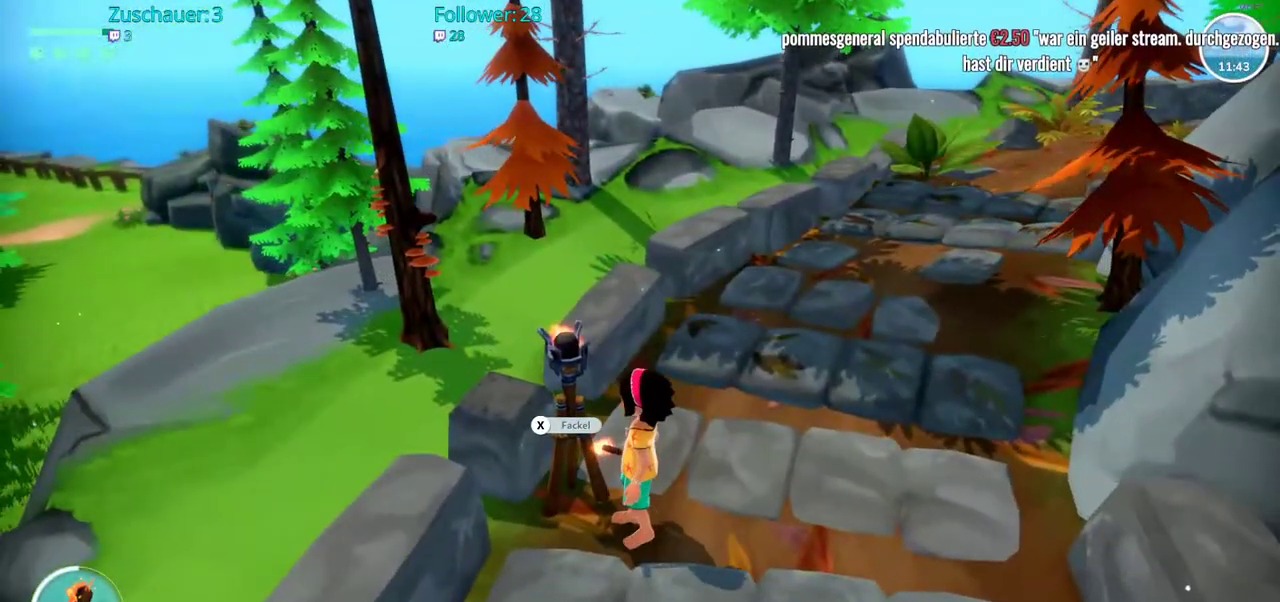
{"buttons": ["X"], "left_stick": "center", "right_stick": "center", "events": [[400, "X", "down"]]}
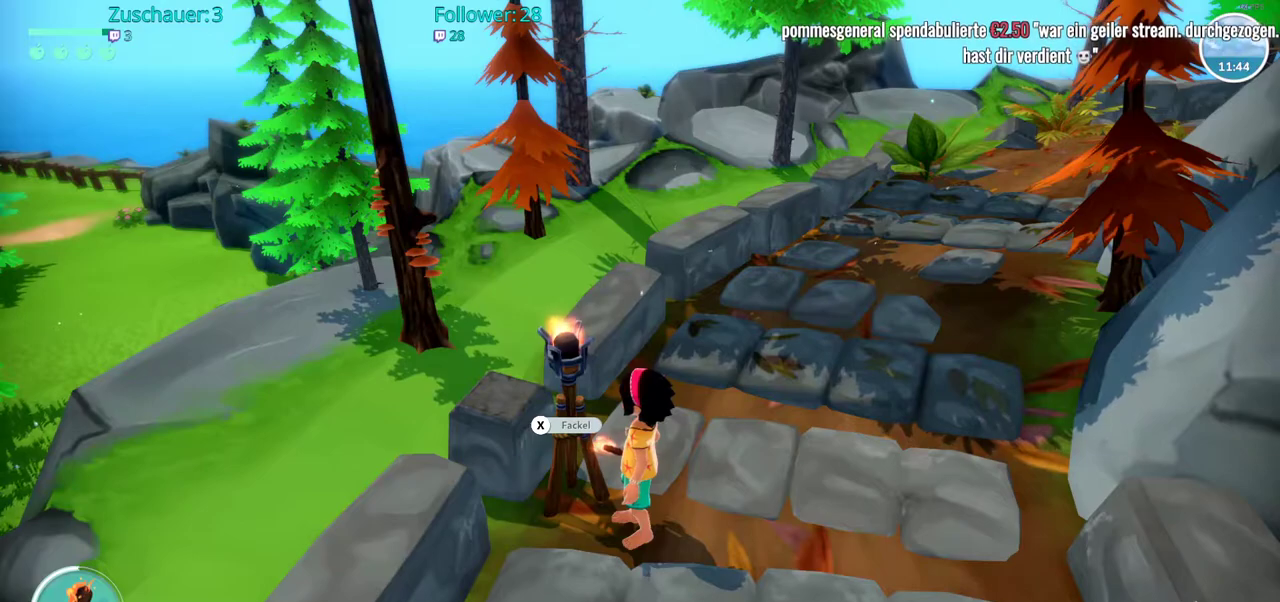
{"buttons": [], "left_stick": "center", "right_stick": "center", "events": [[83, "X", "up"]]}
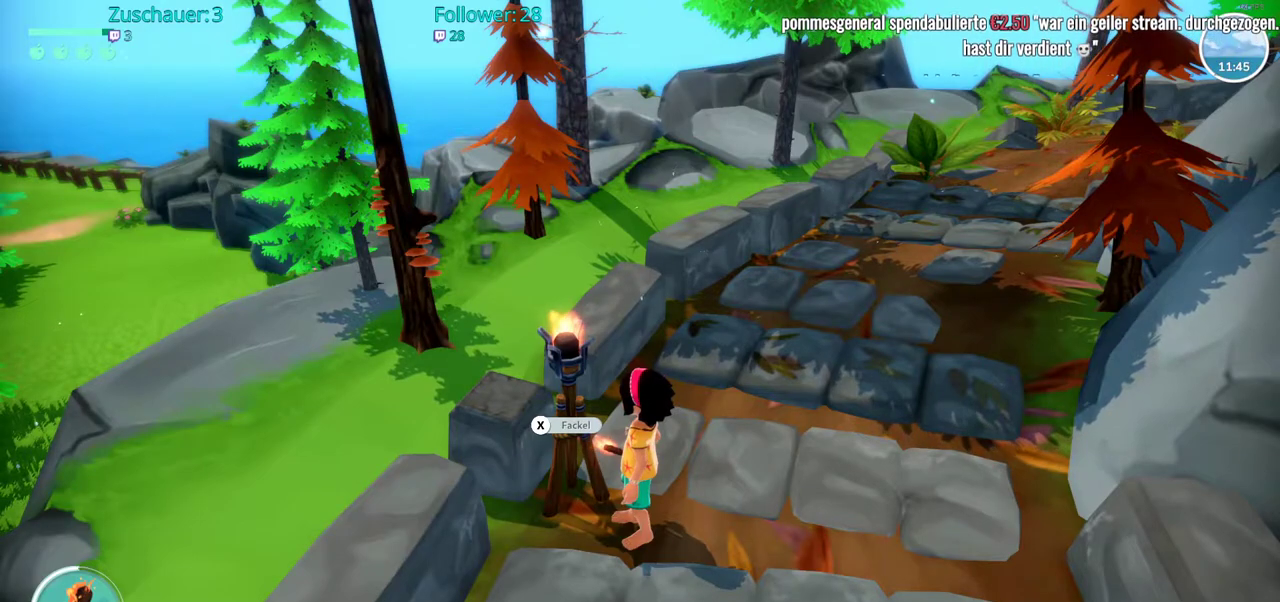
{"buttons": [], "left_stick": "center", "right_stick": "center", "events": [[133, "X", "down"], [333, "X", "up"]]}
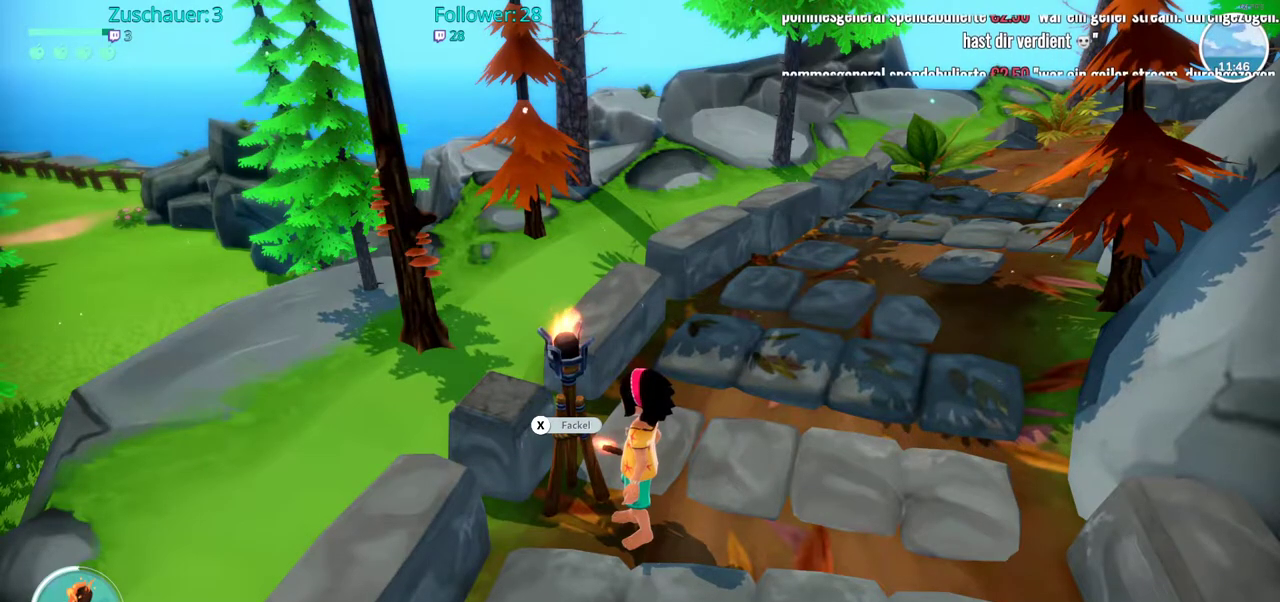
{"buttons": ["B"], "left_stick": "center", "right_stick": "center", "events": [[483, "B", "down"]]}
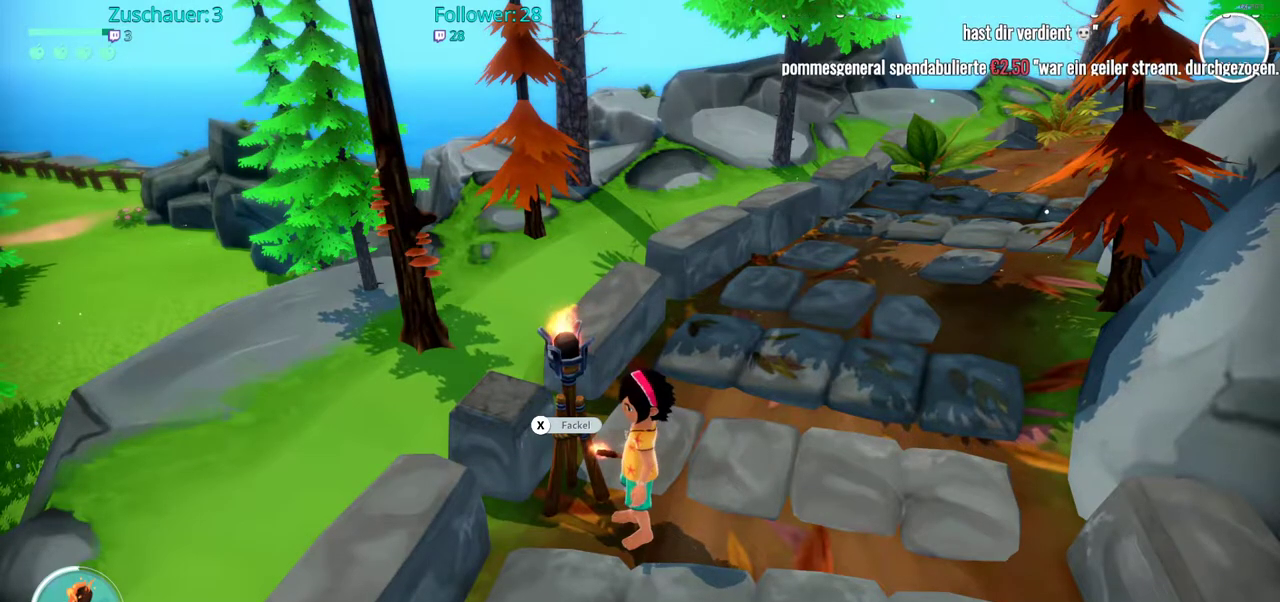
{"buttons": [], "left_stick": "center", "right_stick": "center", "events": [[67, "B", "up"]]}
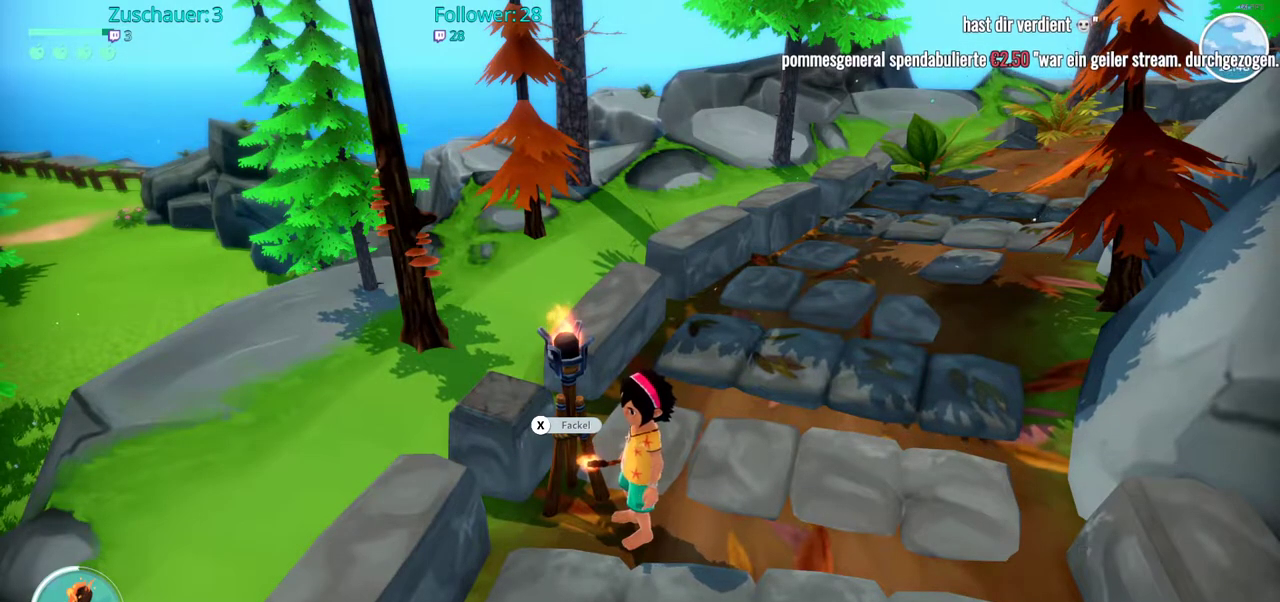
{"buttons": ["DPAD_LEFT"], "left_stick": "center", "right_stick": "center", "events": [[183, "left_stick", "down"], [350, "left_stick", "center"], [467, "DPAD_LEFT", "down"]]}
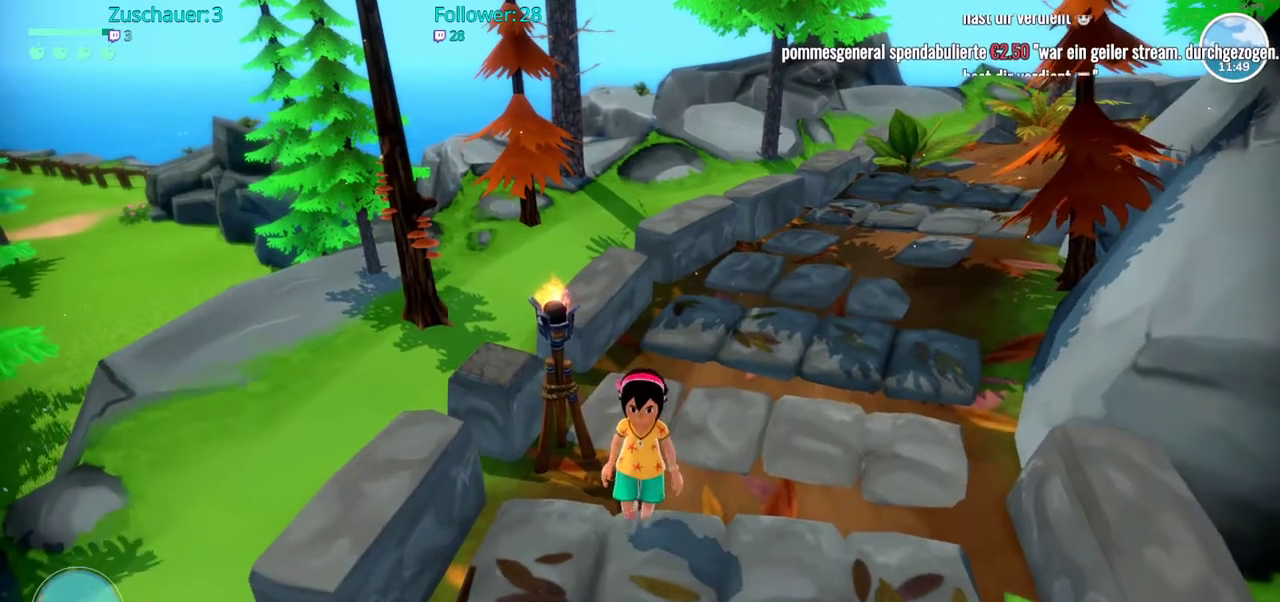
{"buttons": [], "left_stick": "up", "right_stick": "center", "events": [[150, "DPAD_LEFT", "up"], [367, "left_stick", "up"]]}
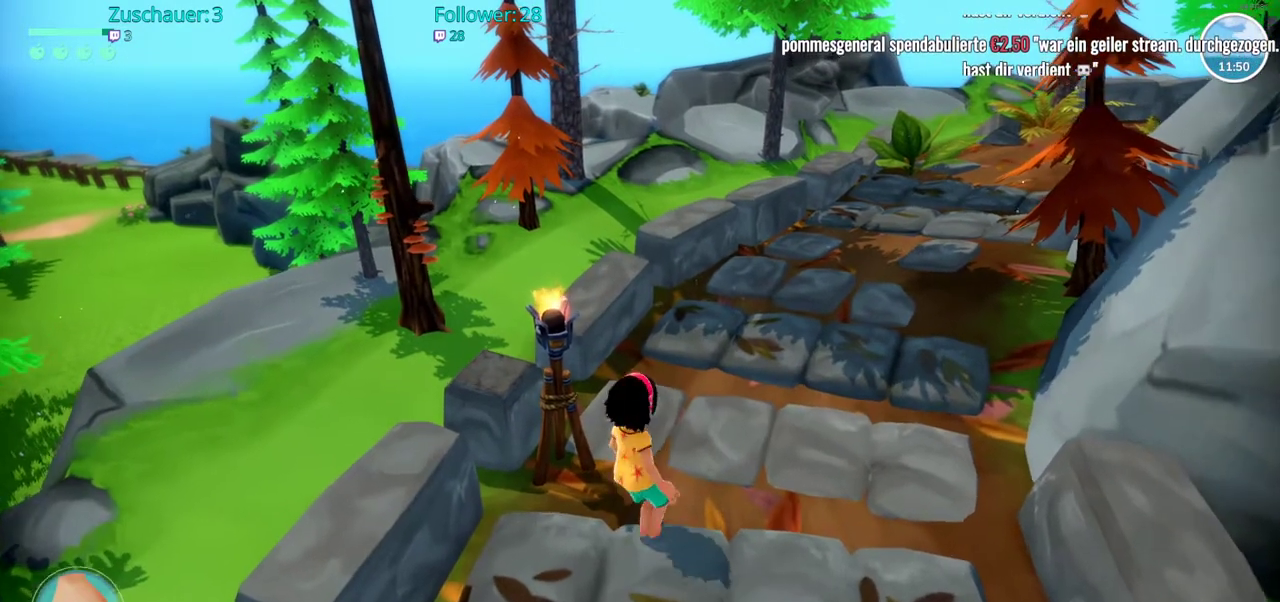
{"buttons": [], "left_stick": "center", "right_stick": "center", "events": [[50, "left_stick", "center"], [333, "X", "down"], [500, "X", "up"]]}
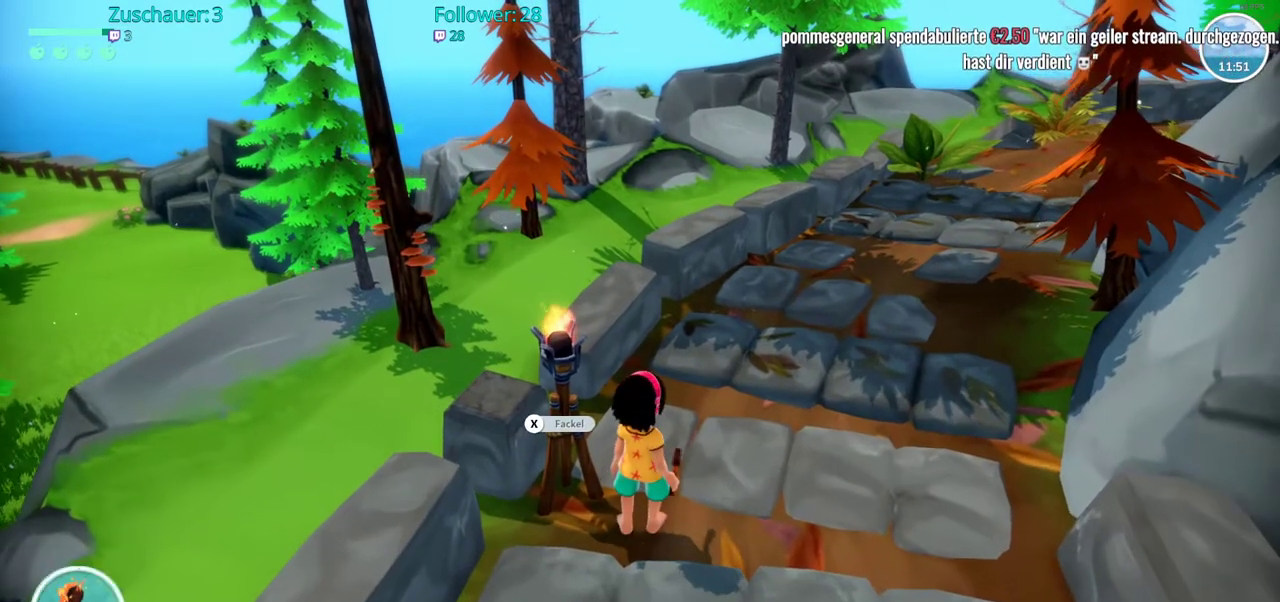
{"buttons": ["R2"], "left_stick": "up", "right_stick": "center", "events": [[333, "left_stick", "up"], [383, "R2", "down"]]}
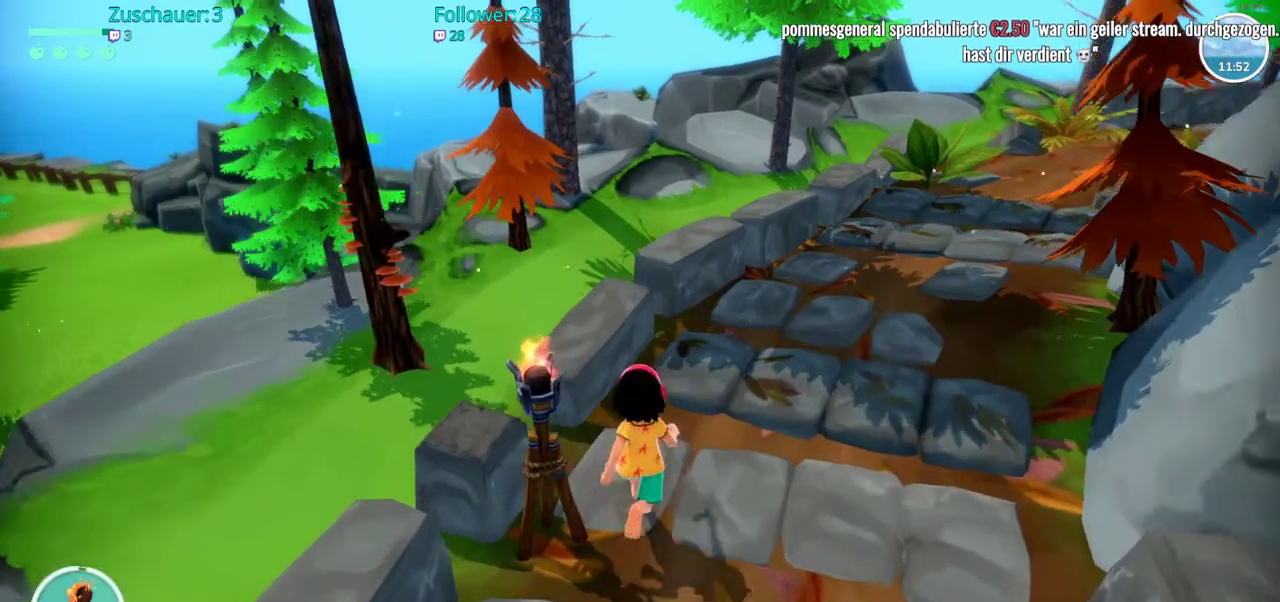
{"buttons": ["R2"], "left_stick": "up", "right_stick": "right", "events": [[167, "right_stick", "up-right"], [467, "right_stick", "right"]]}
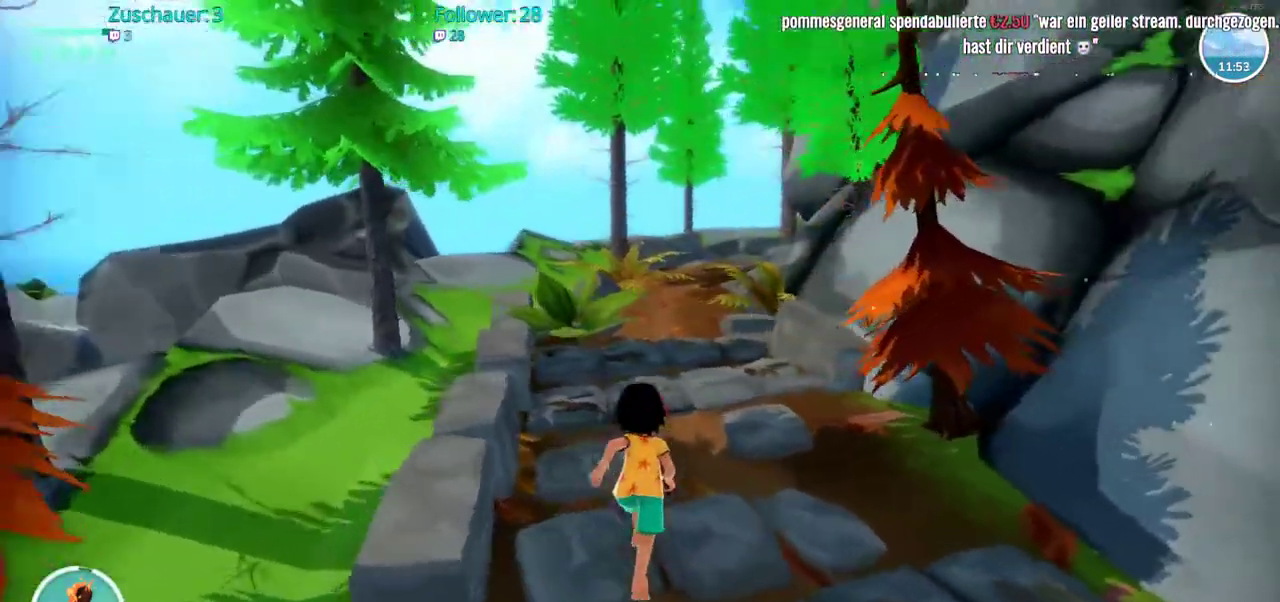
{"buttons": ["R2"], "left_stick": "up", "right_stick": "center", "events": [[83, "right_stick", "center"]]}